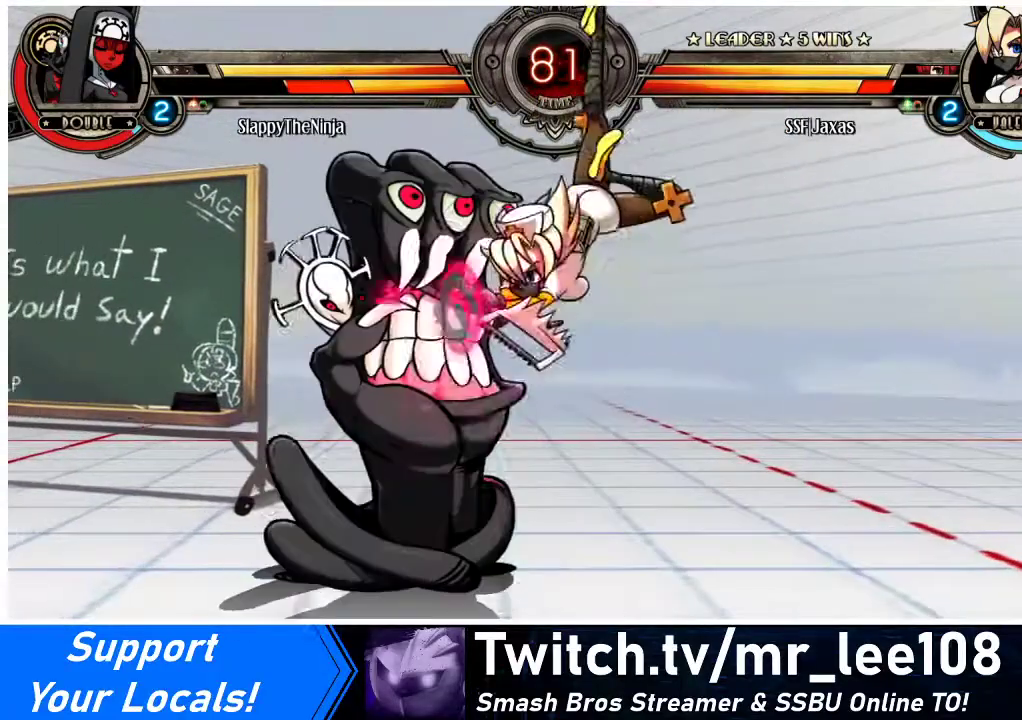
Gameplay with a controller (arcade stick); each line is a JSON object with the inputs held at the frame after it. "events" lists button and stick changes between this image and that frame as [ms after this image, input, new state], when the widget could be followed in between. Not read: L3 R3.
{"buttons": ["DPAD_LEFT"], "events": [[233, "DPAD_LEFT", "down"]]}
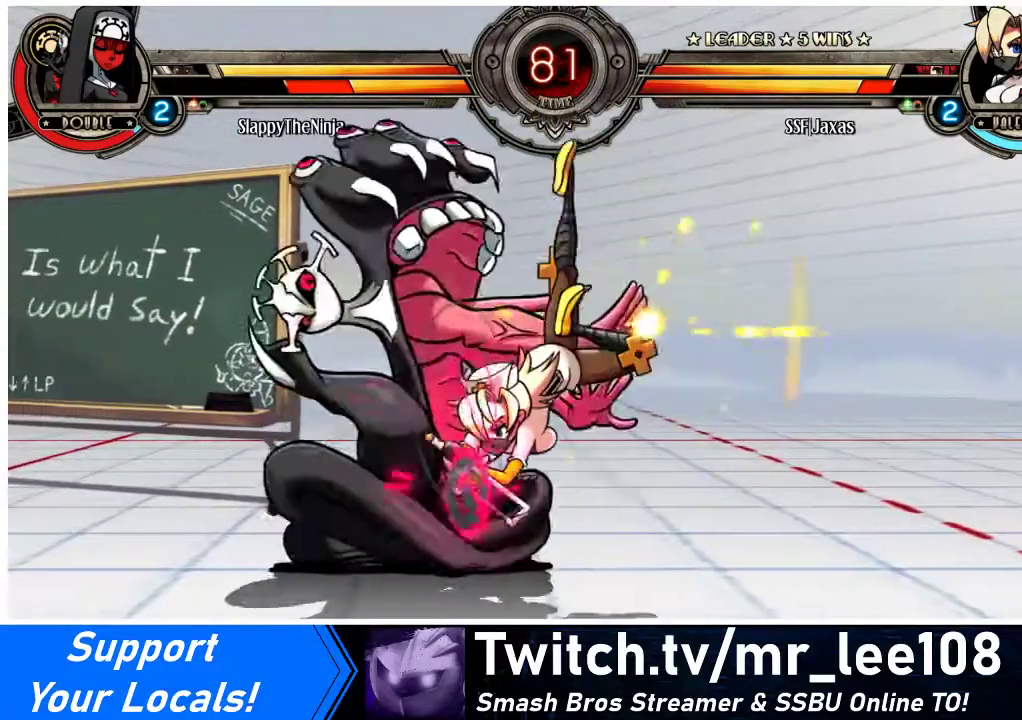
{"buttons": ["DPAD_LEFT"], "events": [[300, "CROSS", "down"], [300, "SQUARE", "down"], [333, "DPAD_LEFT", "up"], [400, "SQUARE", "up"], [433, "CROSS", "up"], [433, "DPAD_LEFT", "down"]]}
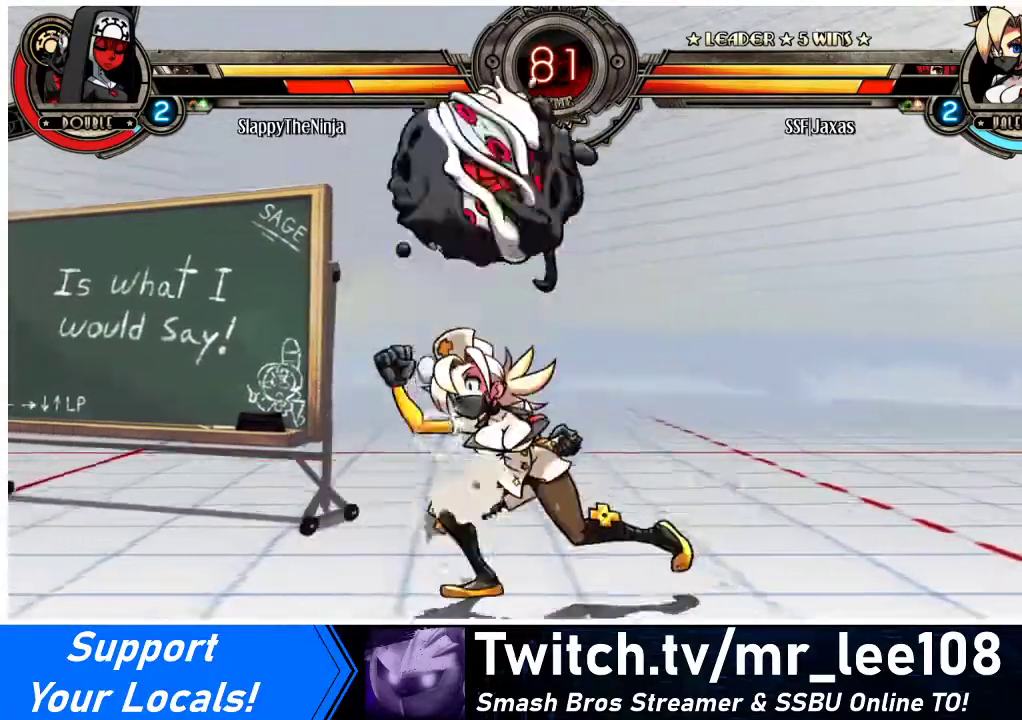
{"buttons": [], "events": [[333, "DPAD_LEFT", "up"], [367, "CROSS", "down"], [433, "CROSS", "up"]]}
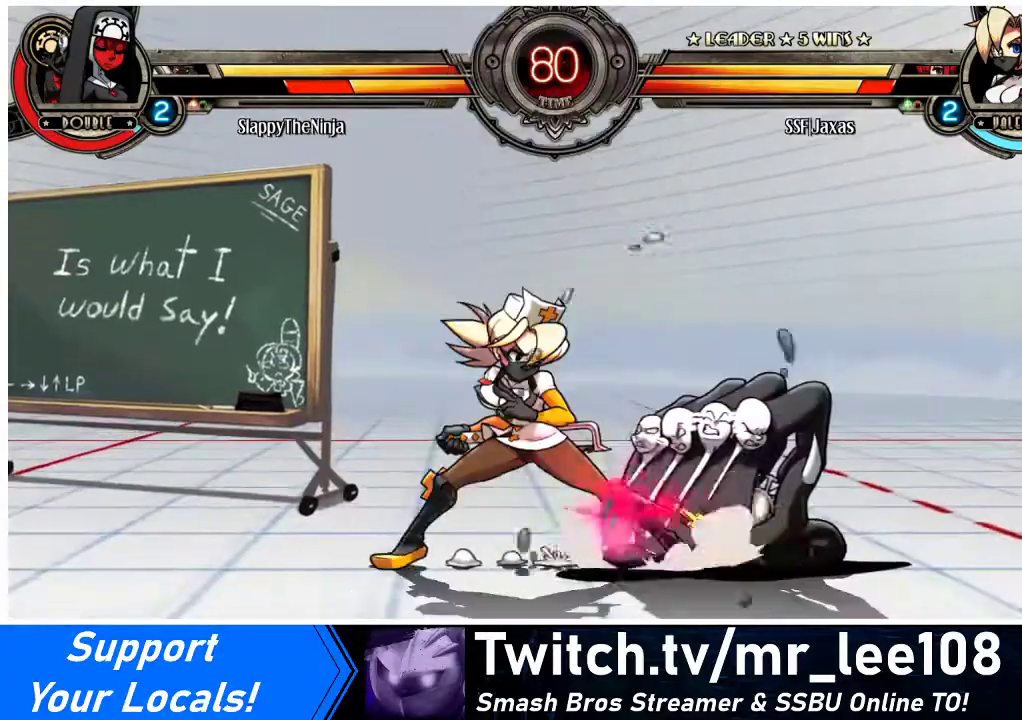
{"buttons": [], "events": [[33, "CROSS", "down"], [100, "CROSS", "up"], [300, "CIRCLE", "down"], [400, "CIRCLE", "up"]]}
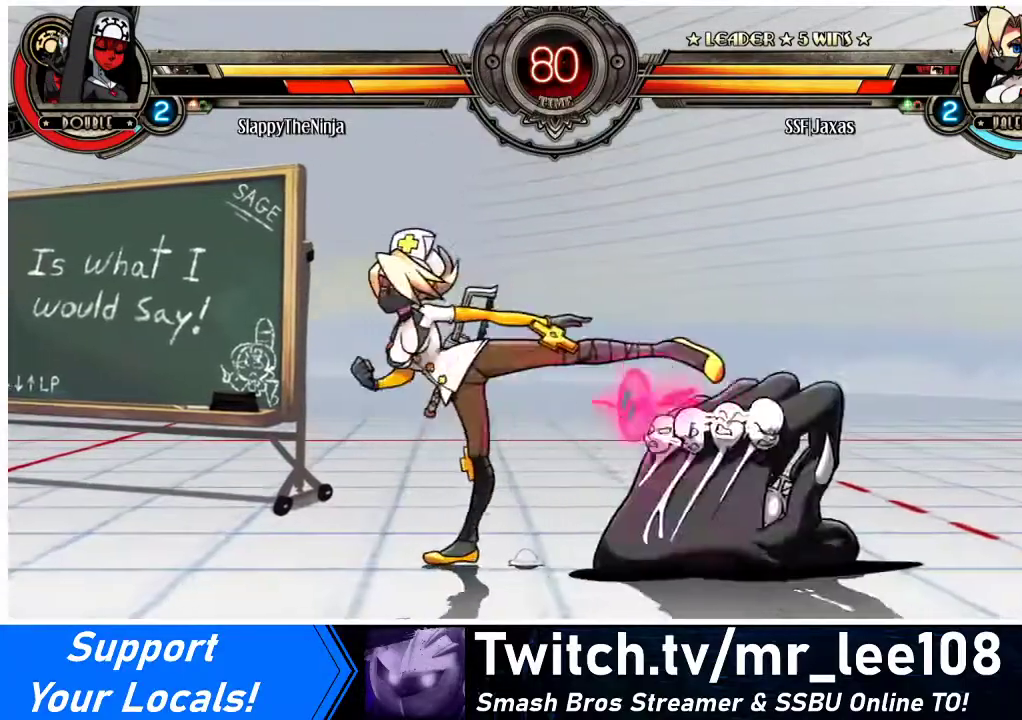
{"buttons": [], "events": [[67, "TRIANGLE", "down"], [167, "TRIANGLE", "up"]]}
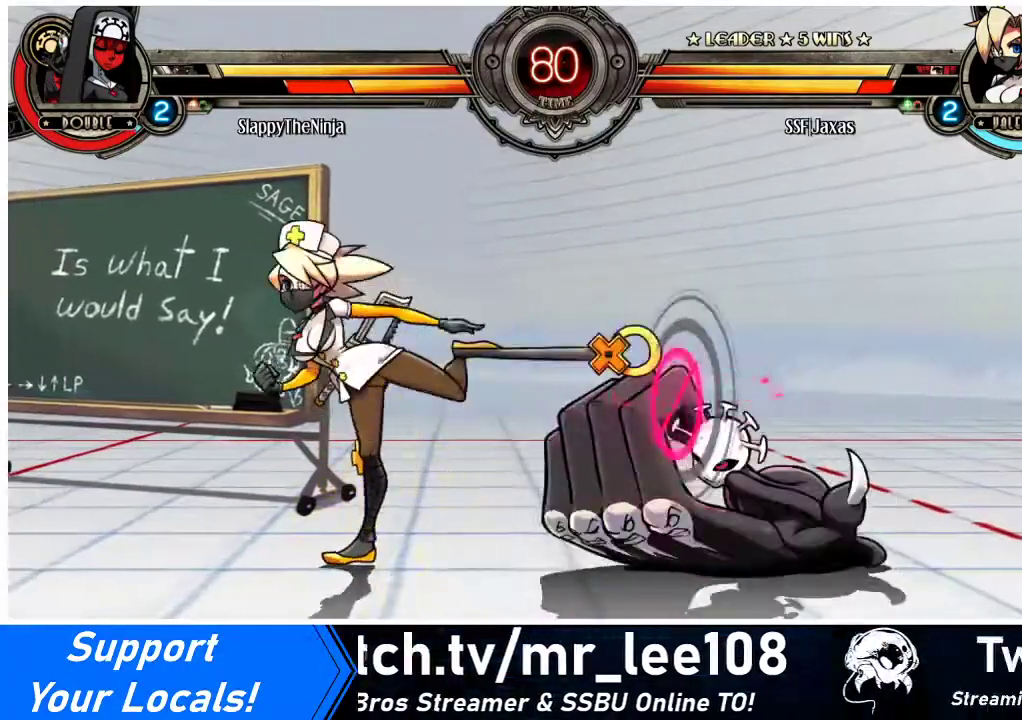
{"buttons": ["R2"], "events": [[100, "R2", "down"], [200, "R2", "up"], [400, "R2", "down"]]}
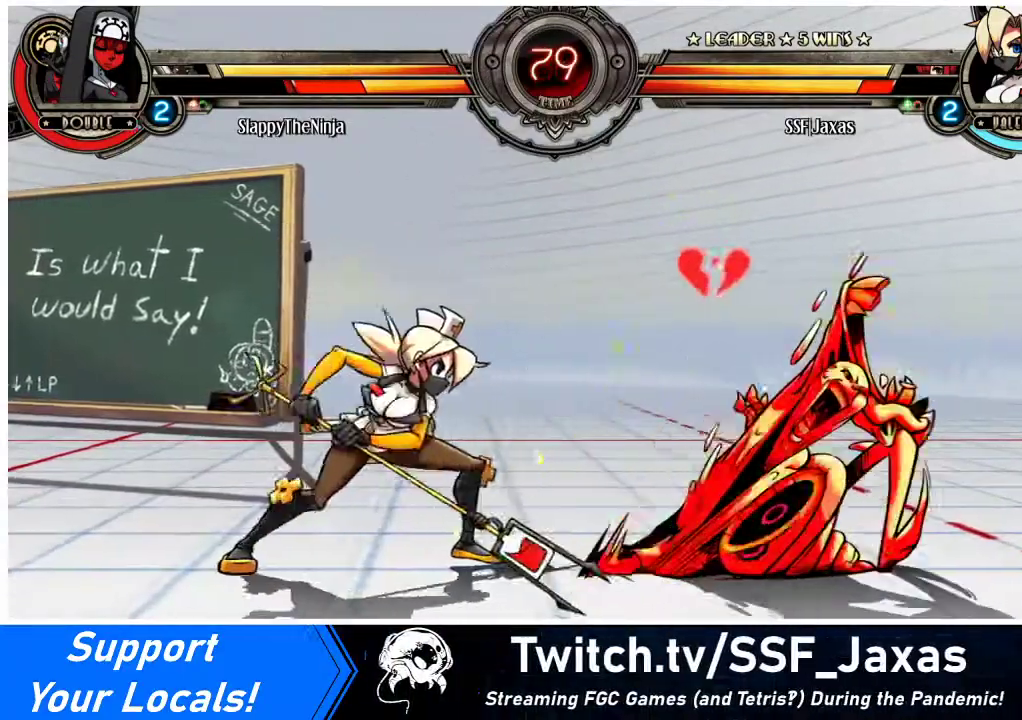
{"buttons": ["DPAD_DOWN"], "events": [[67, "R2", "up"], [267, "R2", "down"], [433, "R2", "up"], [467, "DPAD_DOWN", "down"]]}
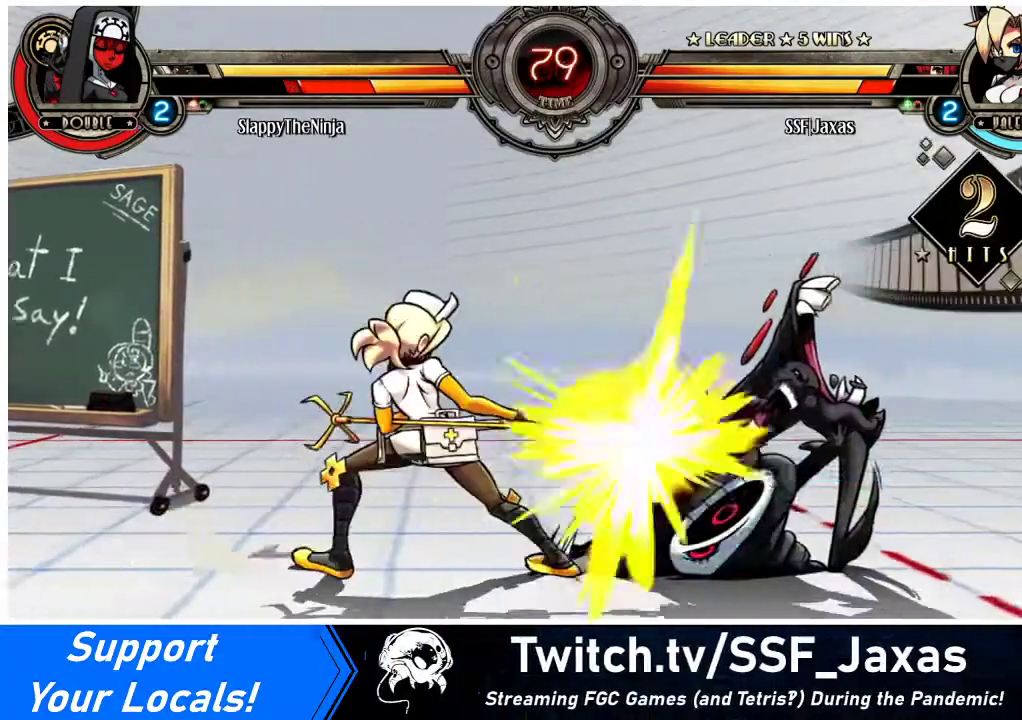
{"buttons": [], "events": [[33, "DPAD_RIGHT", "down"], [67, "DPAD_DOWN", "up"], [100, "R2", "down"], [133, "DPAD_RIGHT", "up"], [267, "R2", "up"]]}
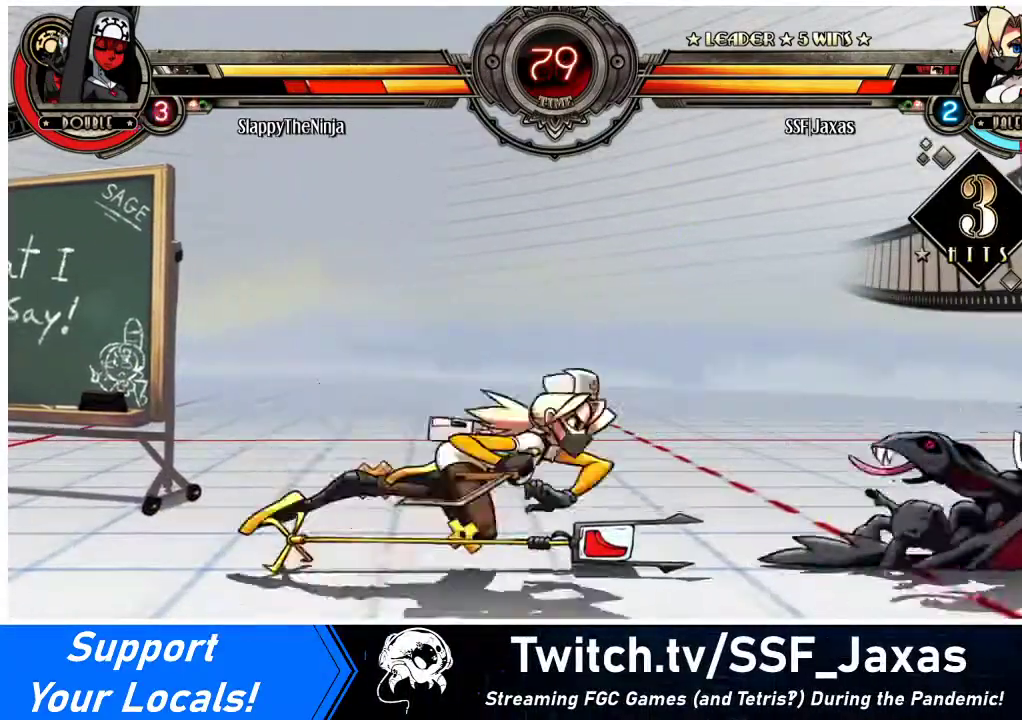
{"buttons": [], "events": [[100, "DPAD_DOWN", "down"], [167, "DPAD_DOWN", "up"], [167, "DPAD_RIGHT", "down"], [200, "R2", "down"], [233, "CIRCLE", "down"], [233, "DPAD_RIGHT", "up"], [300, "CIRCLE", "up"], [300, "R2", "up"]]}
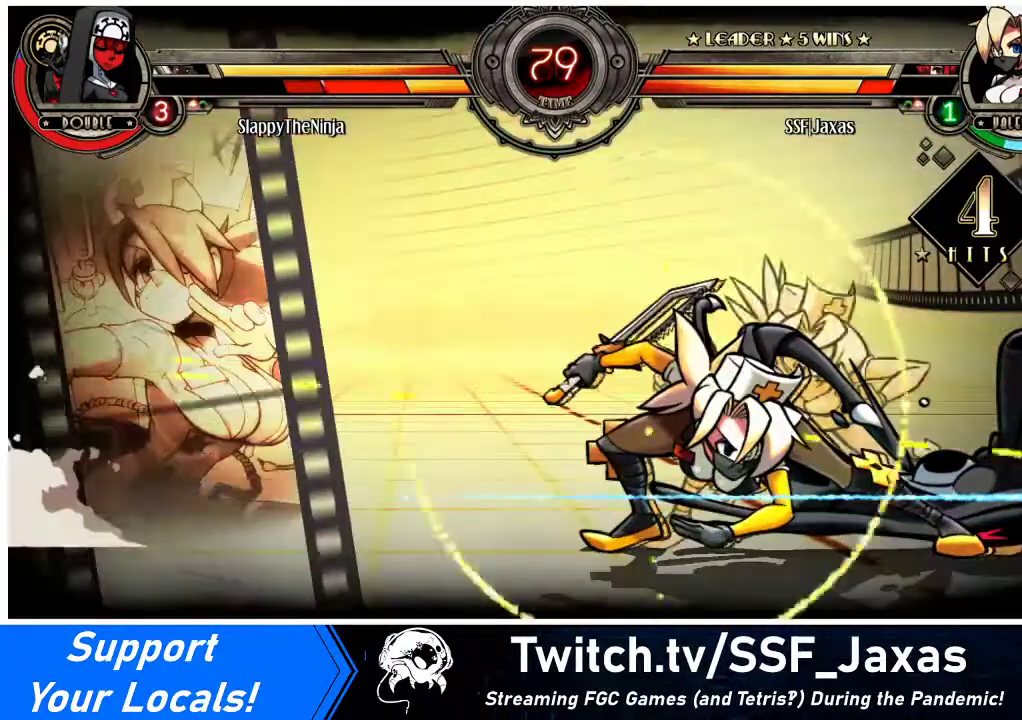
{"buttons": [], "events": []}
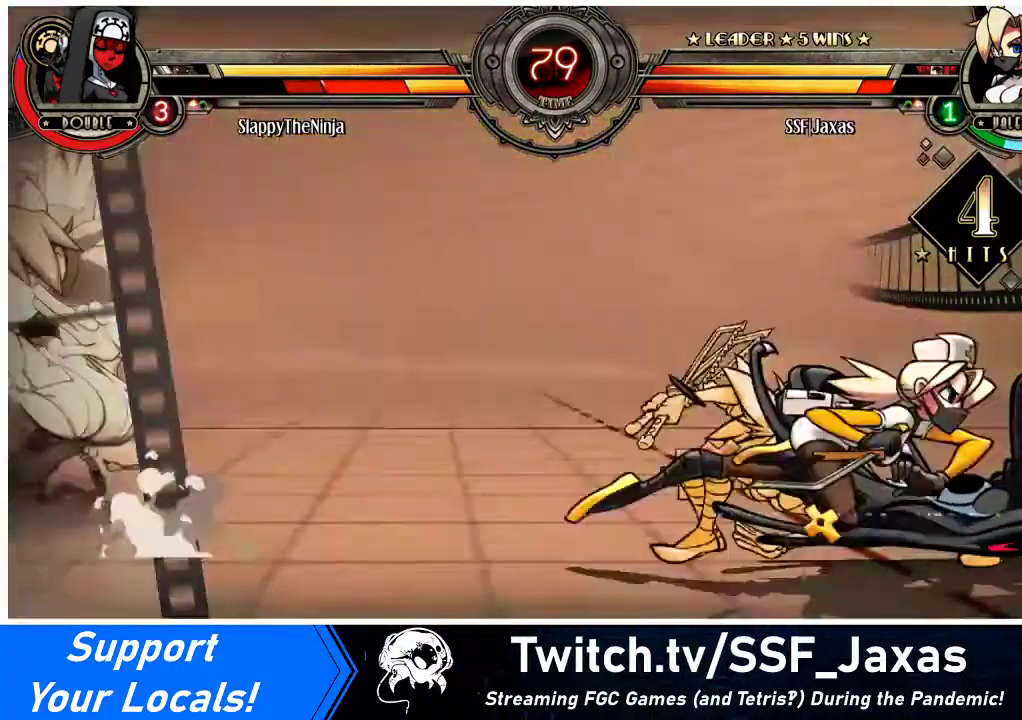
{"buttons": [], "events": []}
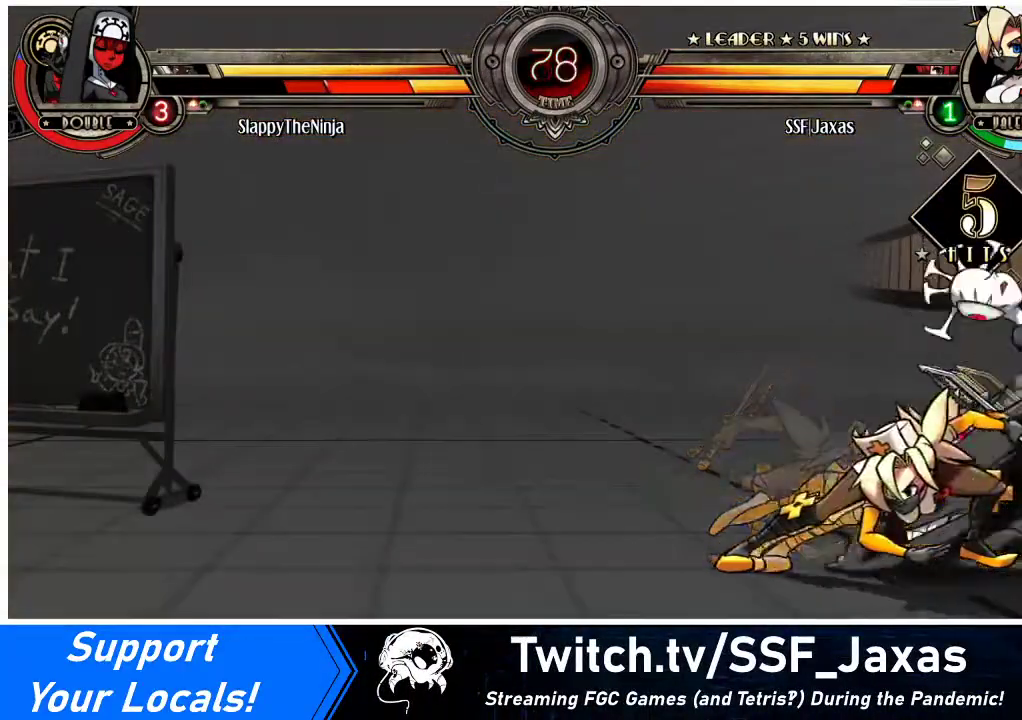
{"buttons": [], "events": []}
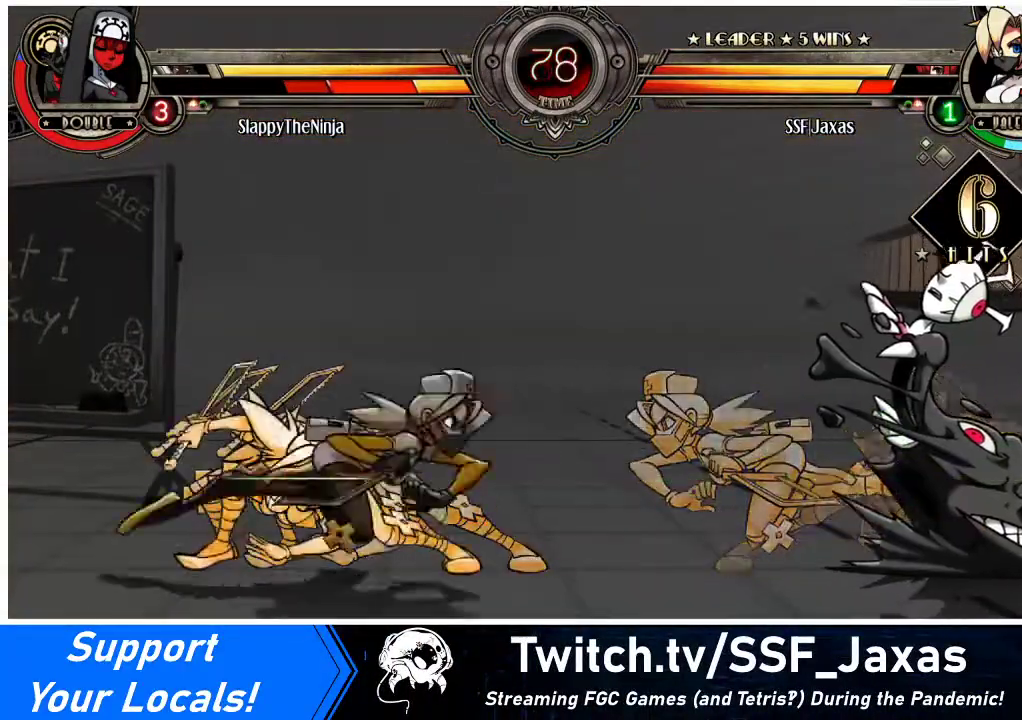
{"buttons": [], "events": []}
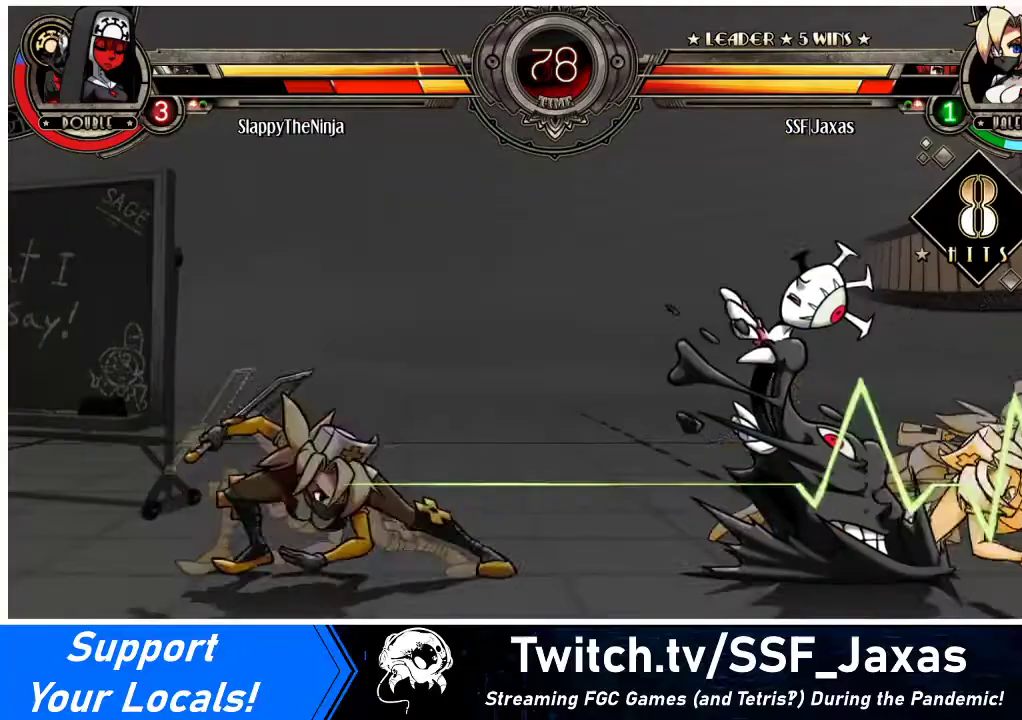
{"buttons": [], "events": []}
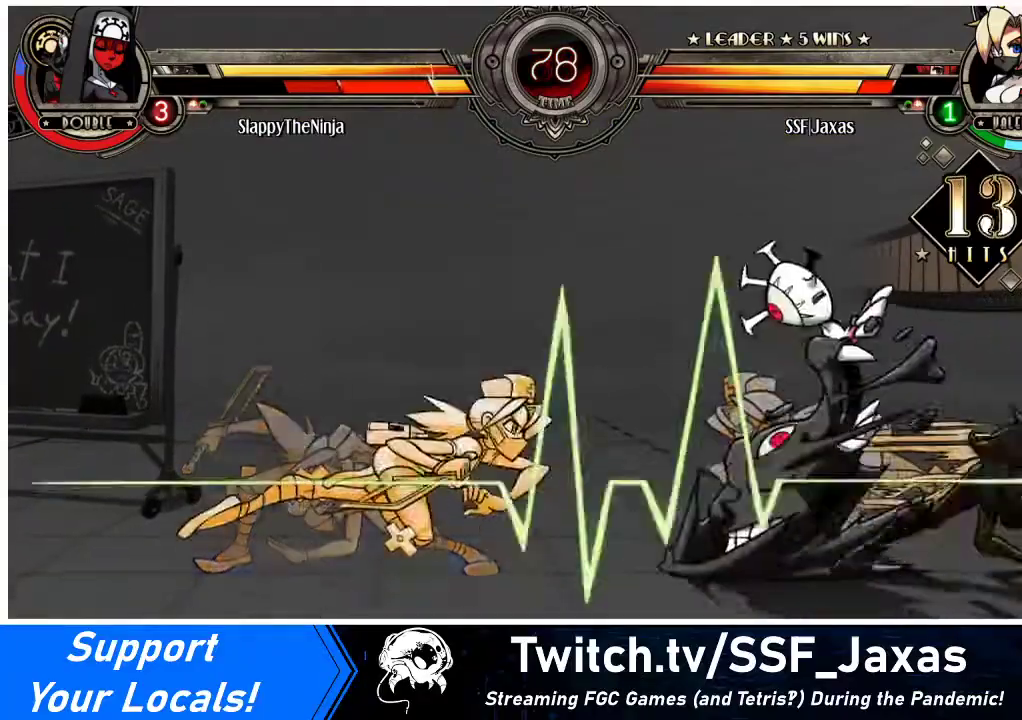
{"buttons": [], "events": []}
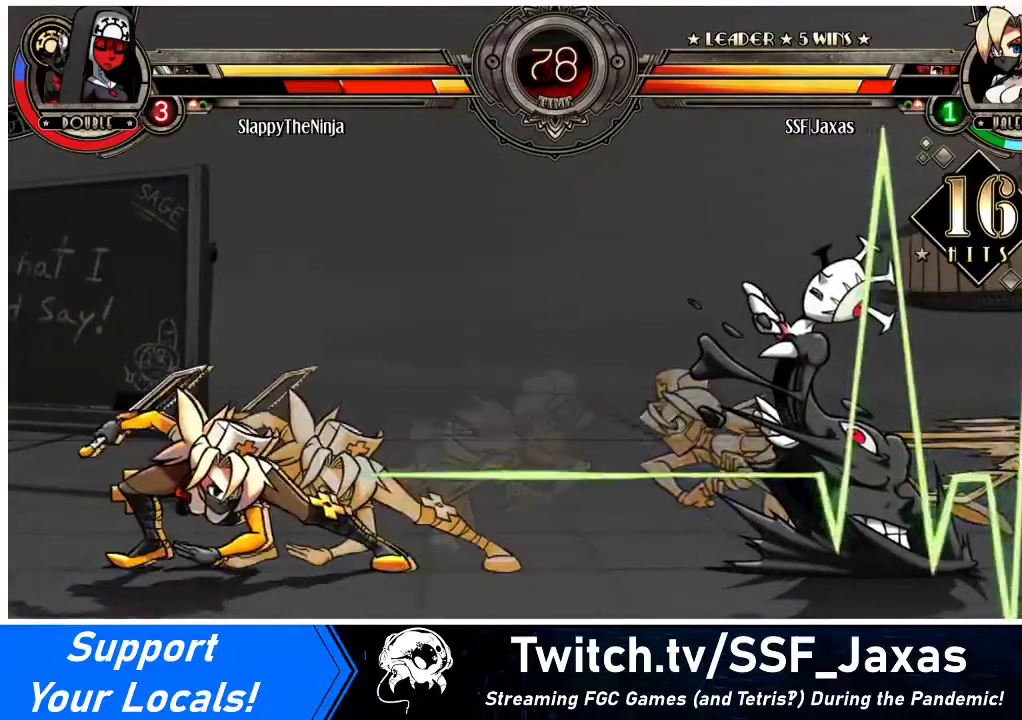
{"buttons": [], "events": []}
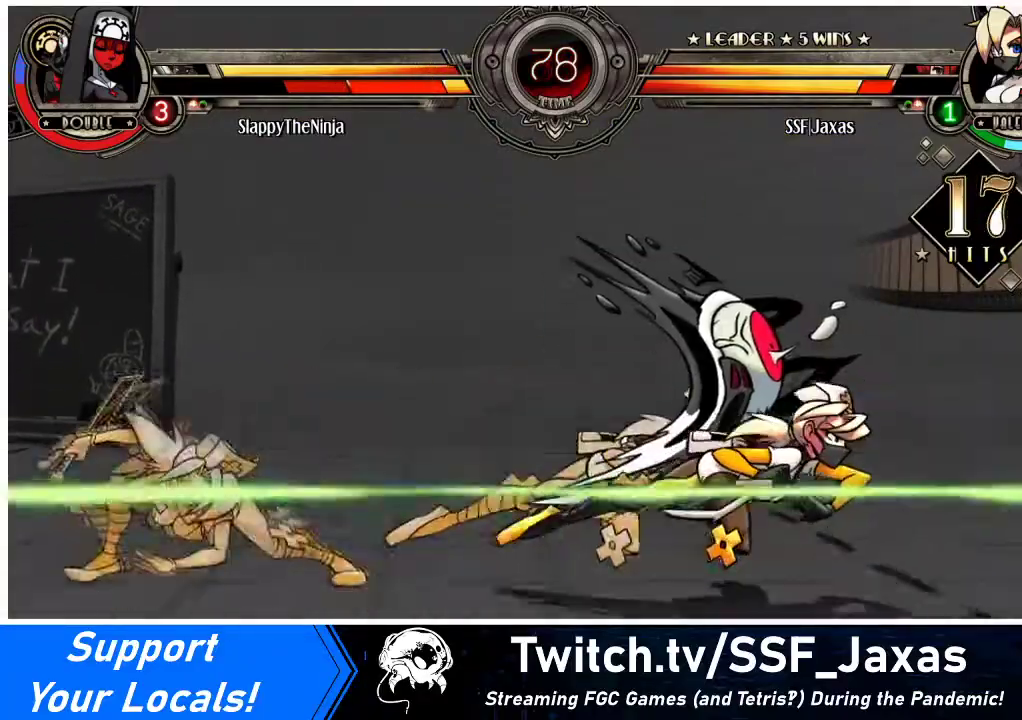
{"buttons": ["DPAD_DOWN"], "events": [[67, "DPAD_DOWN", "down"], [133, "DPAD_LEFT", "down"], [167, "DPAD_DOWN", "up"], [167, "SQUARE", "down"], [167, "TRIANGLE", "down"], [200, "DPAD_LEFT", "up"], [400, "SQUARE", "up"], [400, "TRIANGLE", "up"], [500, "DPAD_DOWN", "down"]]}
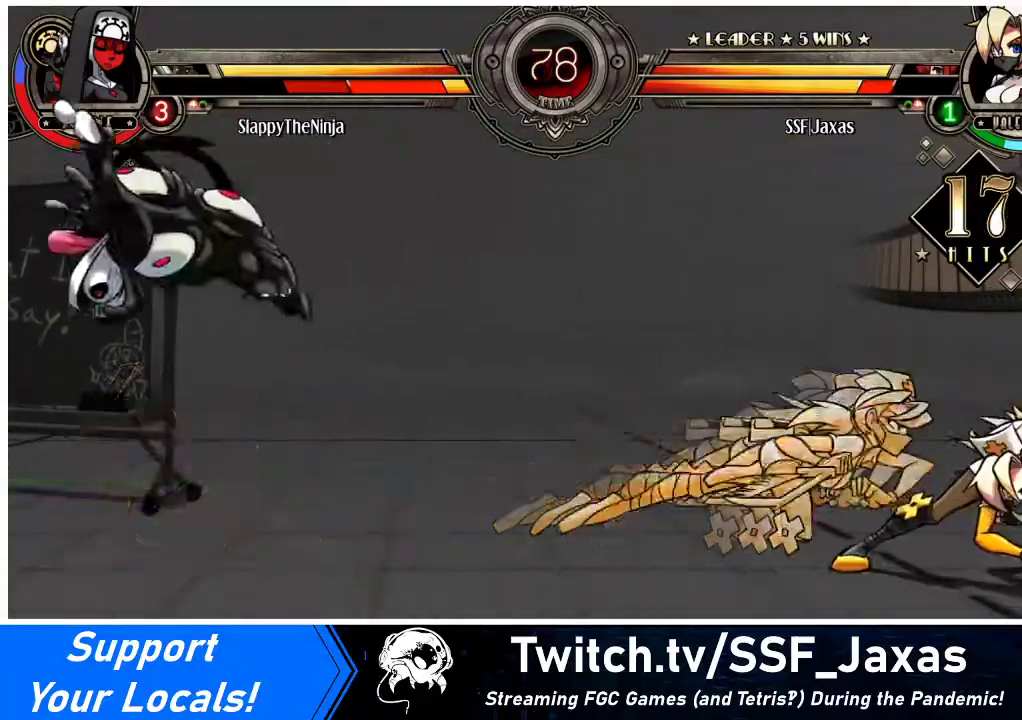
{"buttons": ["DPAD_LEFT"], "events": [[33, "DPAD_RIGHT", "down"], [67, "SQUARE", "down"], [67, "TRIANGLE", "down"], [100, "DPAD_DOWN", "up"], [100, "SQUARE", "up"], [100, "TRIANGLE", "up"], [133, "DPAD_RIGHT", "up"], [467, "DPAD_LEFT", "down"]]}
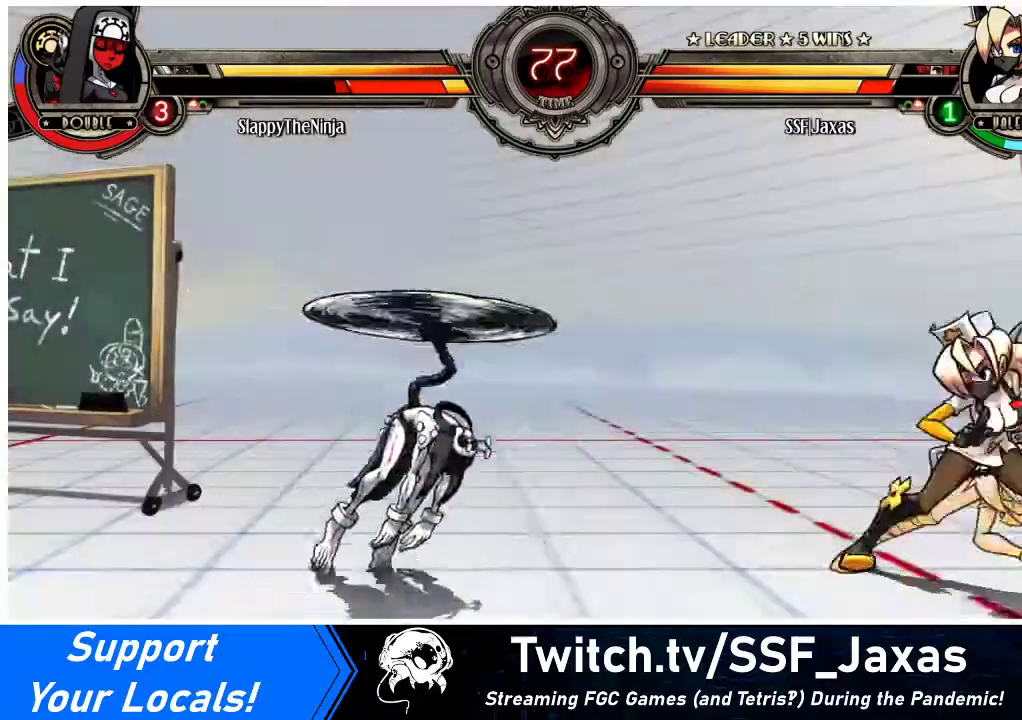
{"buttons": ["DPAD_RIGHT"], "events": [[67, "DPAD_LEFT", "up"], [100, "DPAD_LEFT", "down"], [300, "DPAD_LEFT", "up"], [333, "DPAD_RIGHT", "down"], [333, "DPAD_UP", "down"], [400, "DPAD_RIGHT", "up"], [400, "DPAD_UP", "up"], [433, "DPAD_RIGHT", "down"]]}
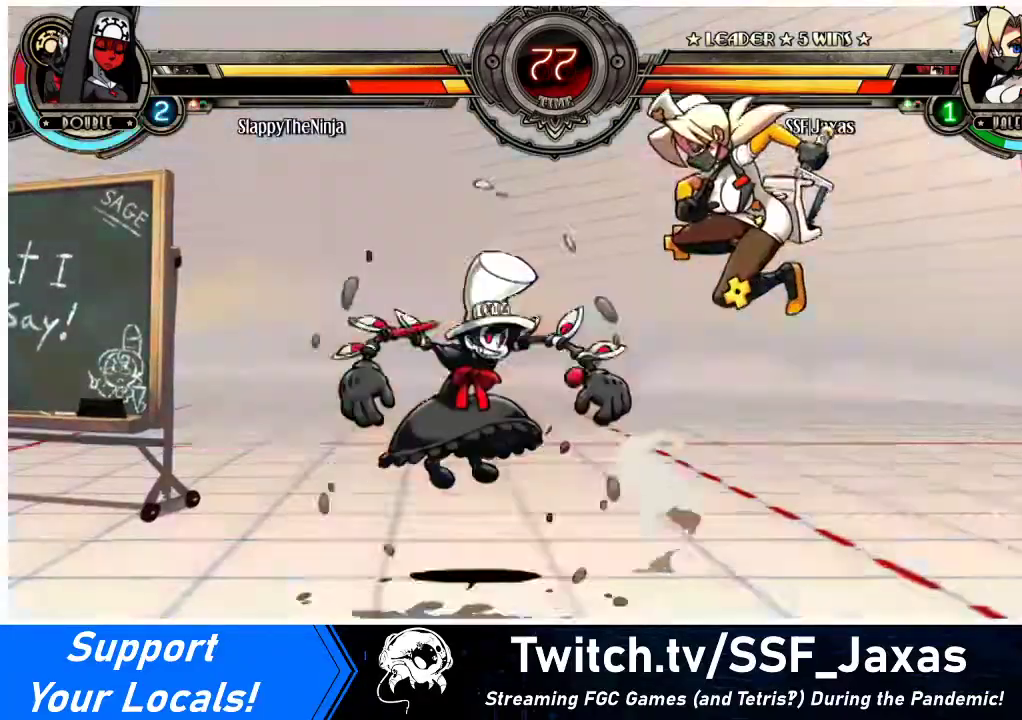
{"buttons": ["DPAD_RIGHT"], "events": [[33, "DPAD_LEFT", "down"], [33, "DPAD_RIGHT", "up"], [167, "R1", "down"], [267, "DPAD_LEFT", "up"], [267, "R1", "up"], [400, "DPAD_RIGHT", "down"]]}
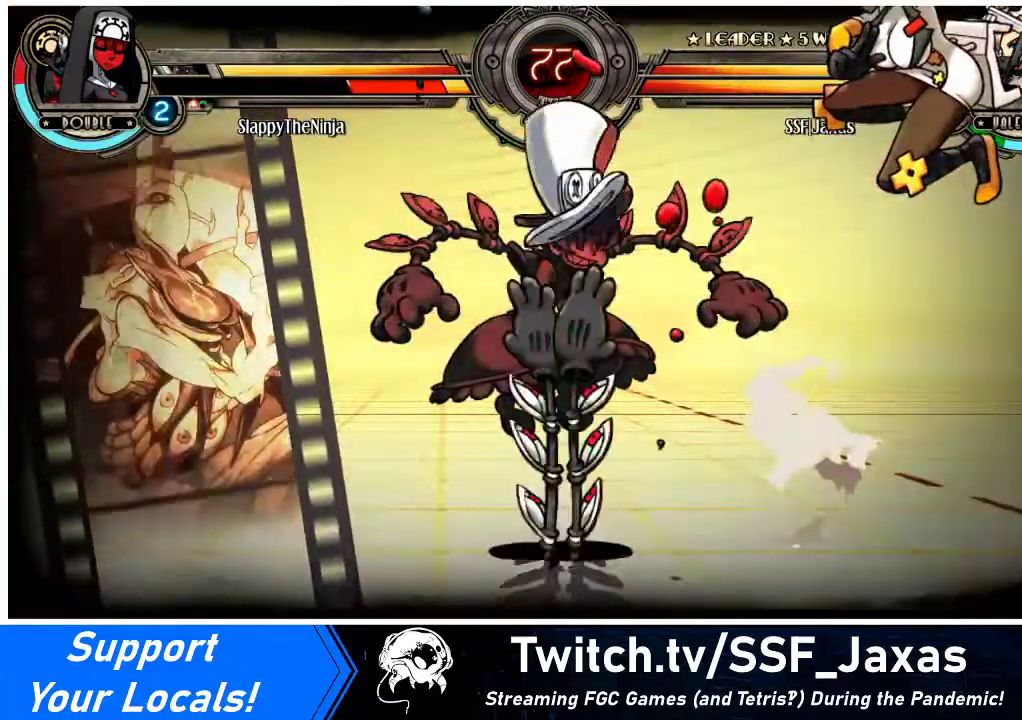
{"buttons": ["DPAD_RIGHT"], "events": []}
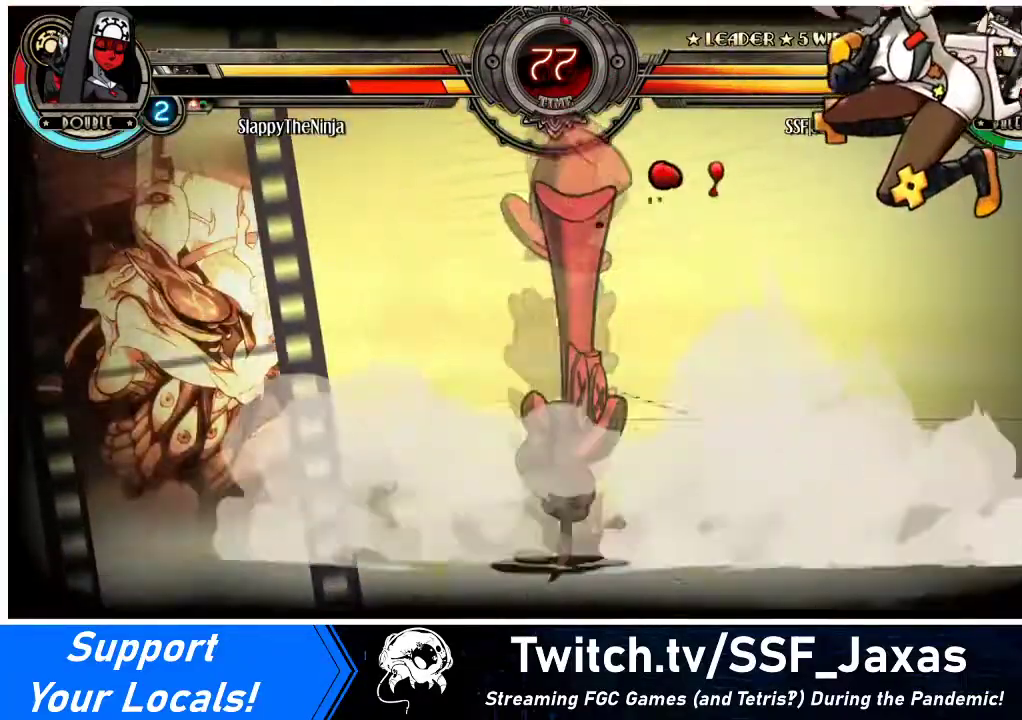
{"buttons": ["DPAD_RIGHT"], "events": []}
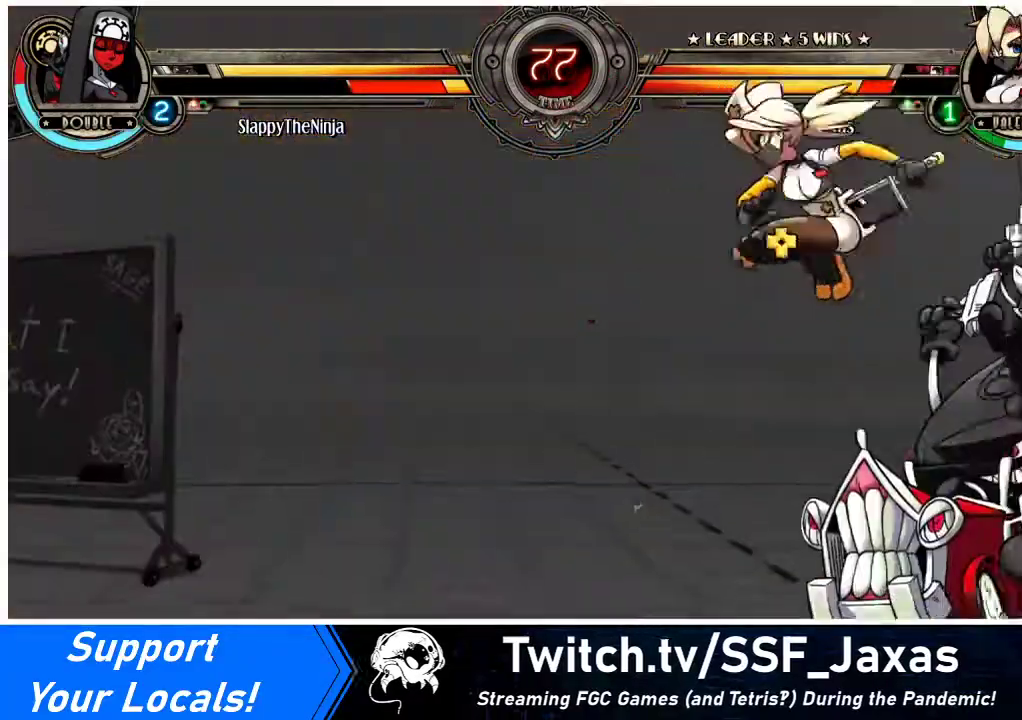
{"buttons": ["DPAD_RIGHT"], "events": []}
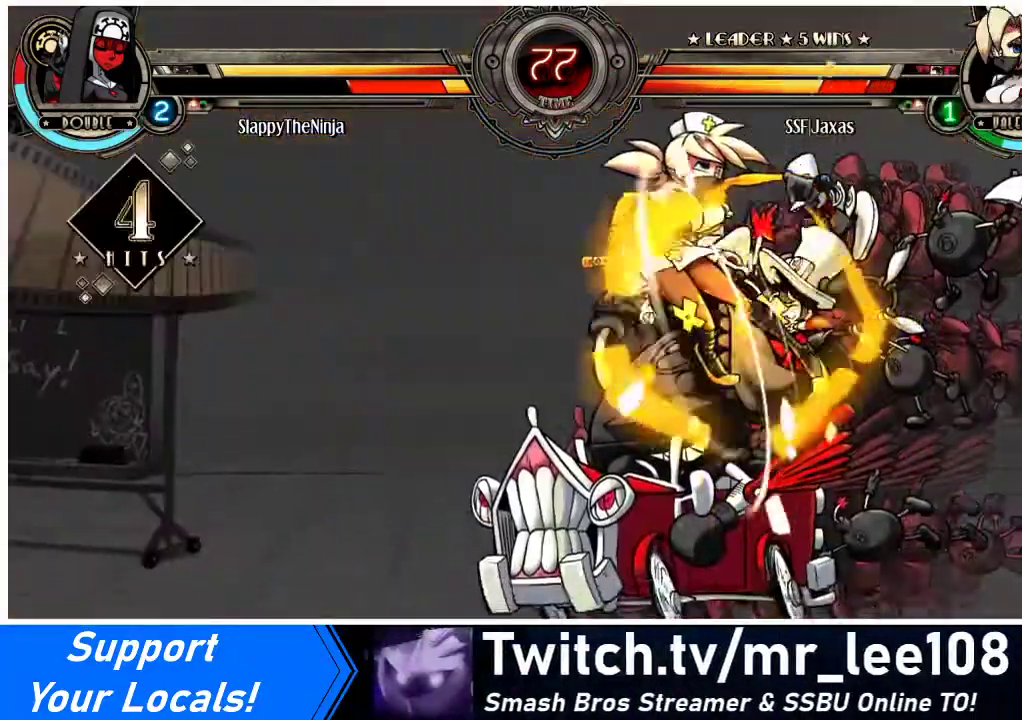
{"buttons": ["DPAD_LEFT"], "events": [[233, "DPAD_LEFT", "down"], [233, "DPAD_RIGHT", "up"]]}
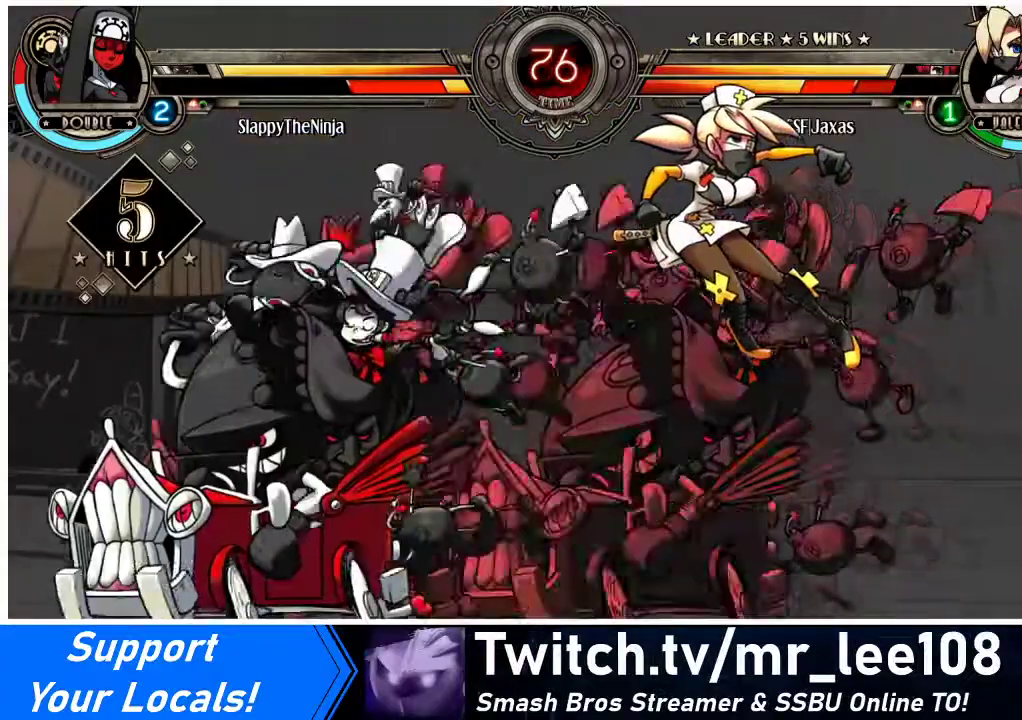
{"buttons": ["SQUARE", "DPAD_LEFT"], "events": [[233, "SQUARE", "down"]]}
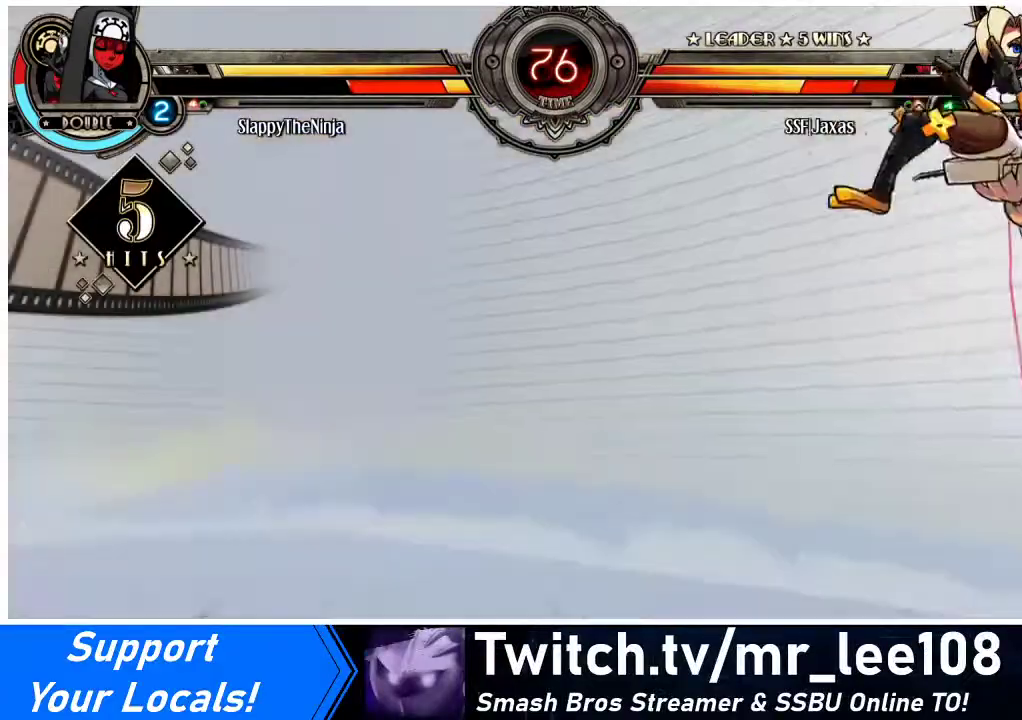
{"buttons": ["DPAD_RIGHT"], "events": [[33, "DPAD_LEFT", "up"], [100, "DPAD_RIGHT", "down"], [167, "SQUARE", "up"], [333, "SQUARE", "down"], [500, "SQUARE", "up"]]}
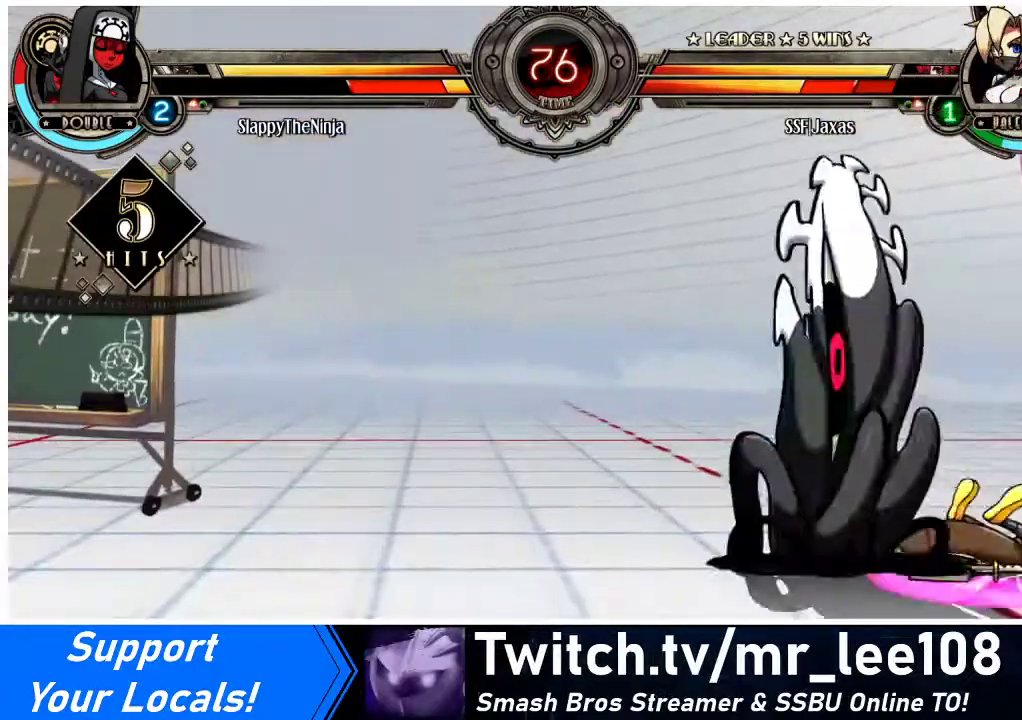
{"buttons": ["DPAD_RIGHT"], "events": [[100, "SQUARE", "down"], [267, "SQUARE", "up"]]}